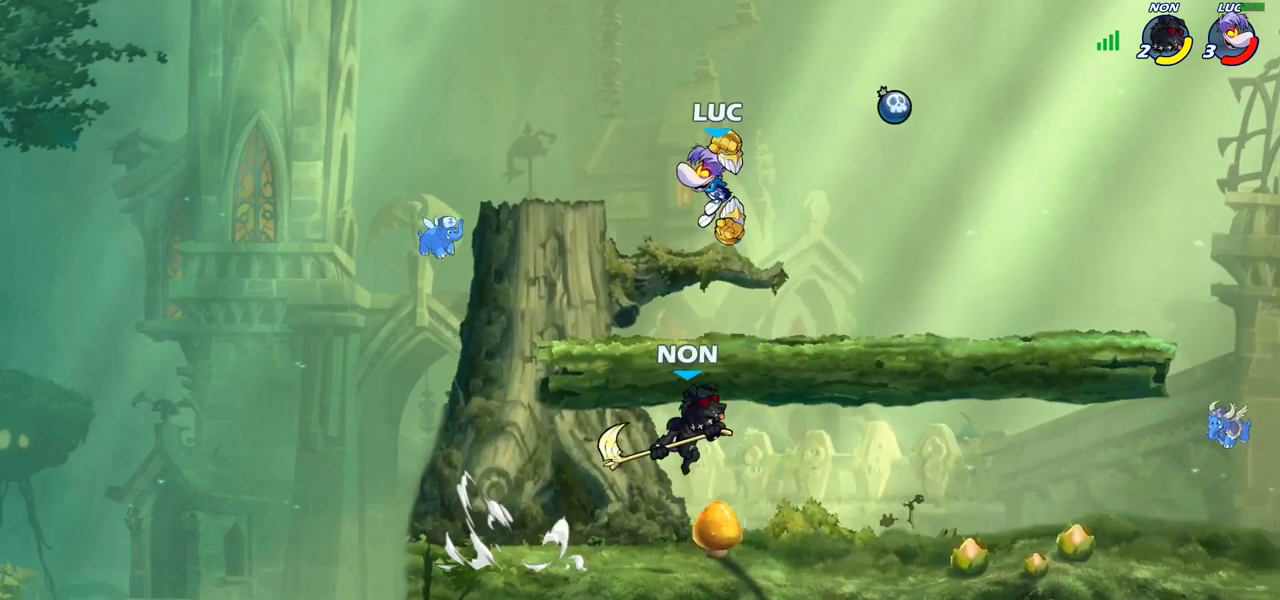
Gameplay with a controller (PlayStation layout); each line is a JSON object with the inputs held at the frame after it. "events" lists button and stick changes between this image and that frame as [ms after this image, input, new state], when the widget could be followed in between.
{"buttons": [], "left_stick": "right", "right_stick": "center", "events": [[100, "left_stick", "down-right"], [217, "left_stick", "right"], [267, "CIRCLE", "up"], [333, "left_stick", "center"], [433, "left_stick", "right"]]}
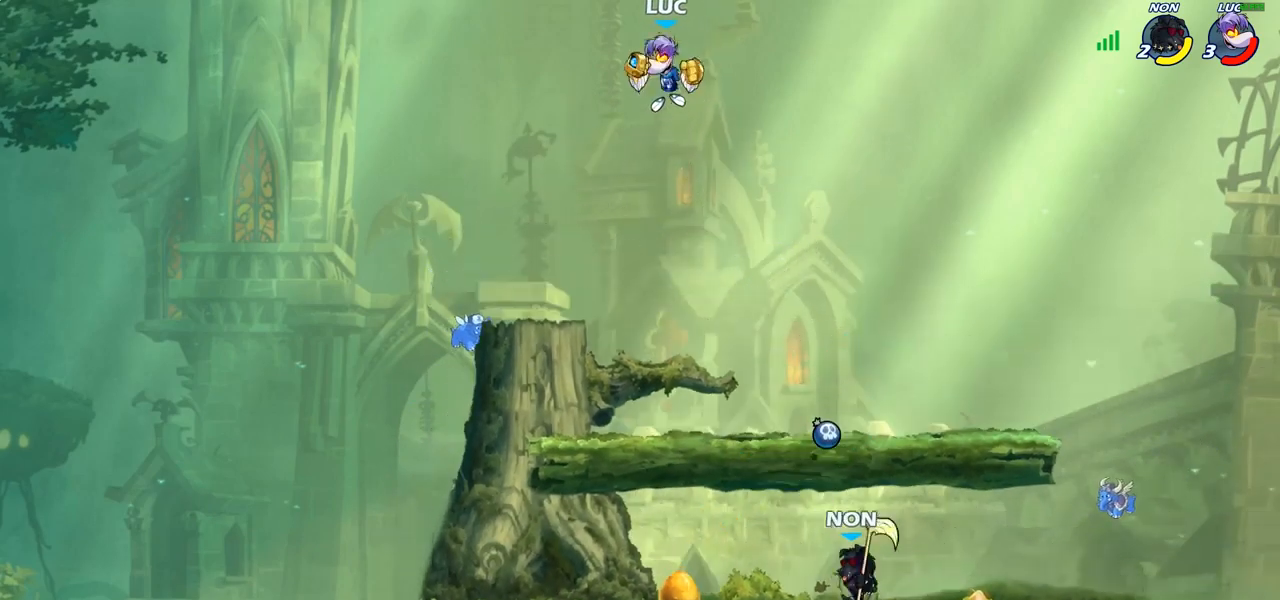
{"buttons": ["CIRCLE"], "left_stick": "down-left", "right_stick": "center", "events": [[50, "left_stick", "down-right"], [217, "CIRCLE", "down"], [333, "left_stick", "down-left"]]}
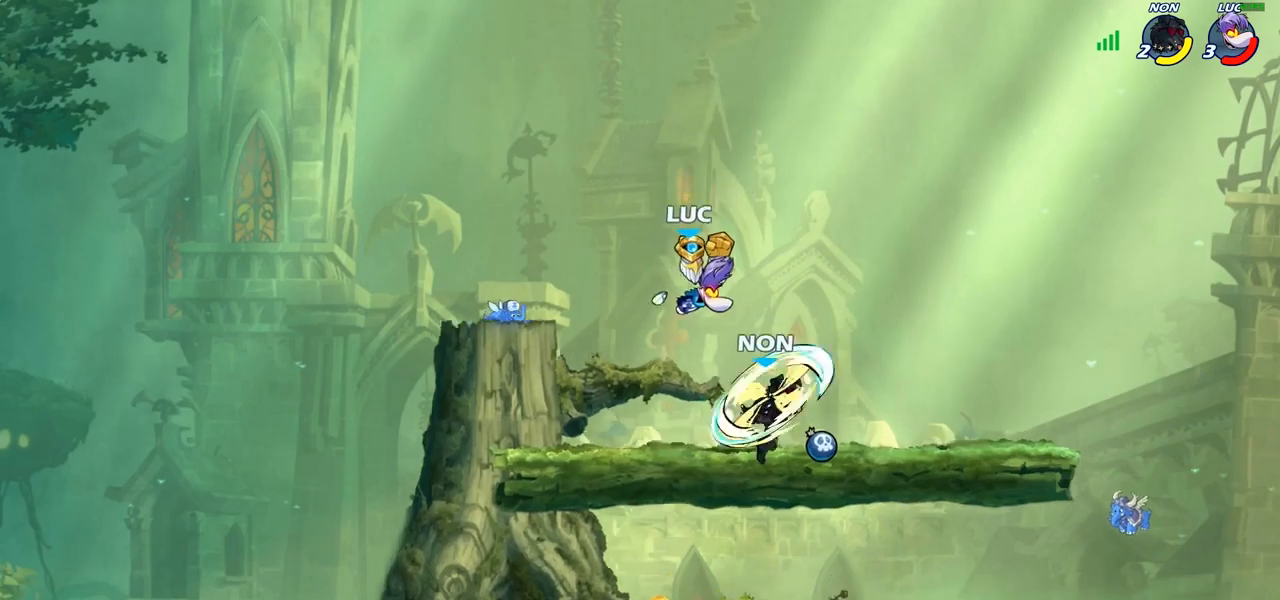
{"buttons": [], "left_stick": "down-left", "right_stick": "center", "events": [[150, "CIRCLE", "up"]]}
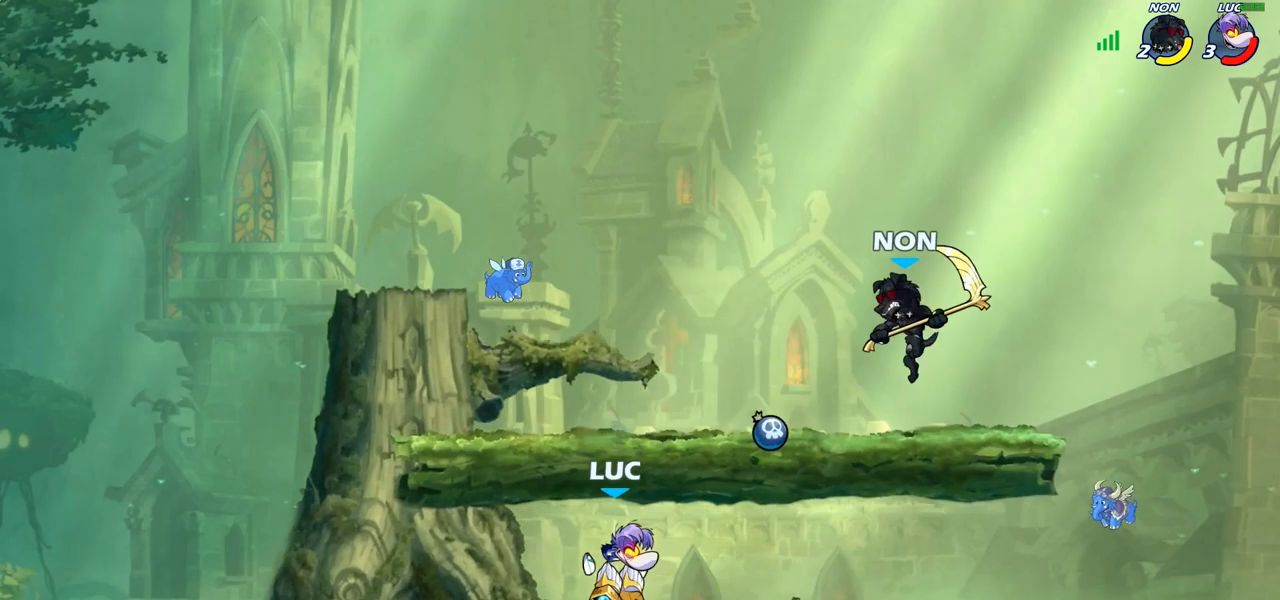
{"buttons": [], "left_stick": "right", "right_stick": "center"}
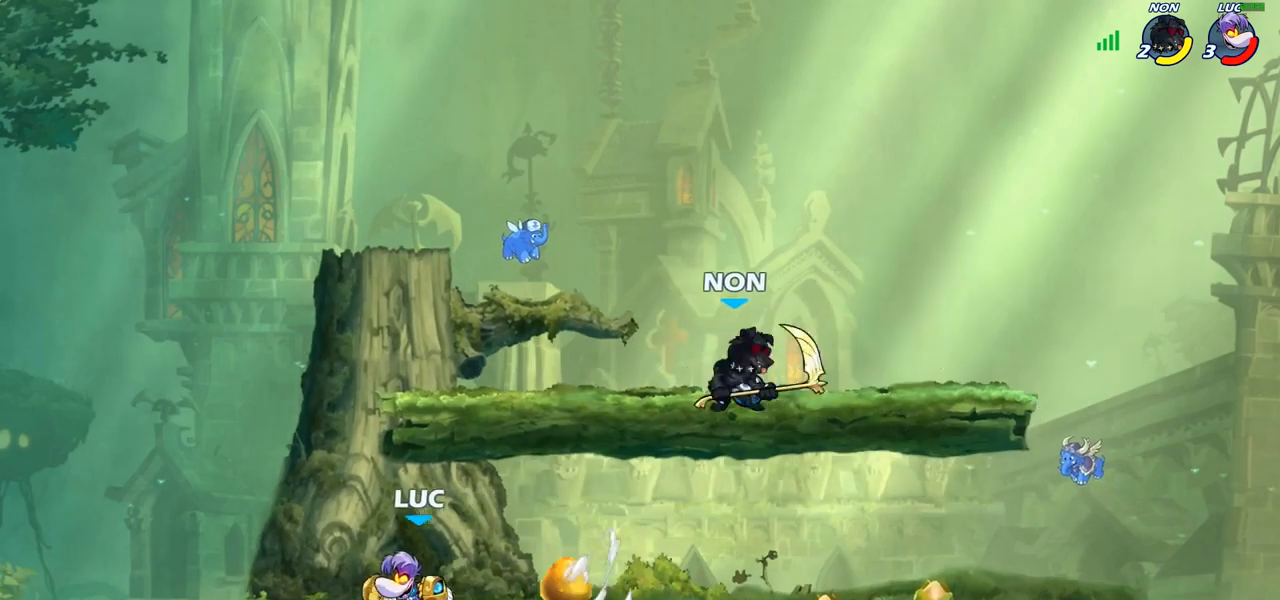
{"buttons": ["CIRCLE"], "left_stick": "center", "right_stick": "center"}
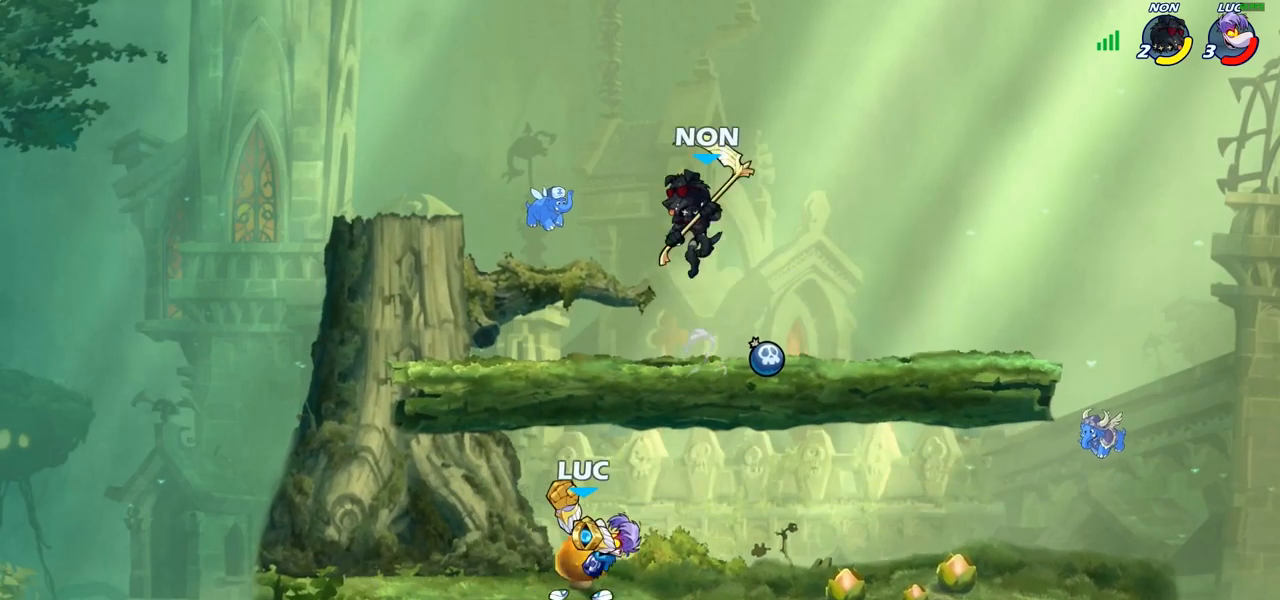
{"buttons": [], "left_stick": "center", "right_stick": "center", "events": [[200, "CIRCLE", "up"]]}
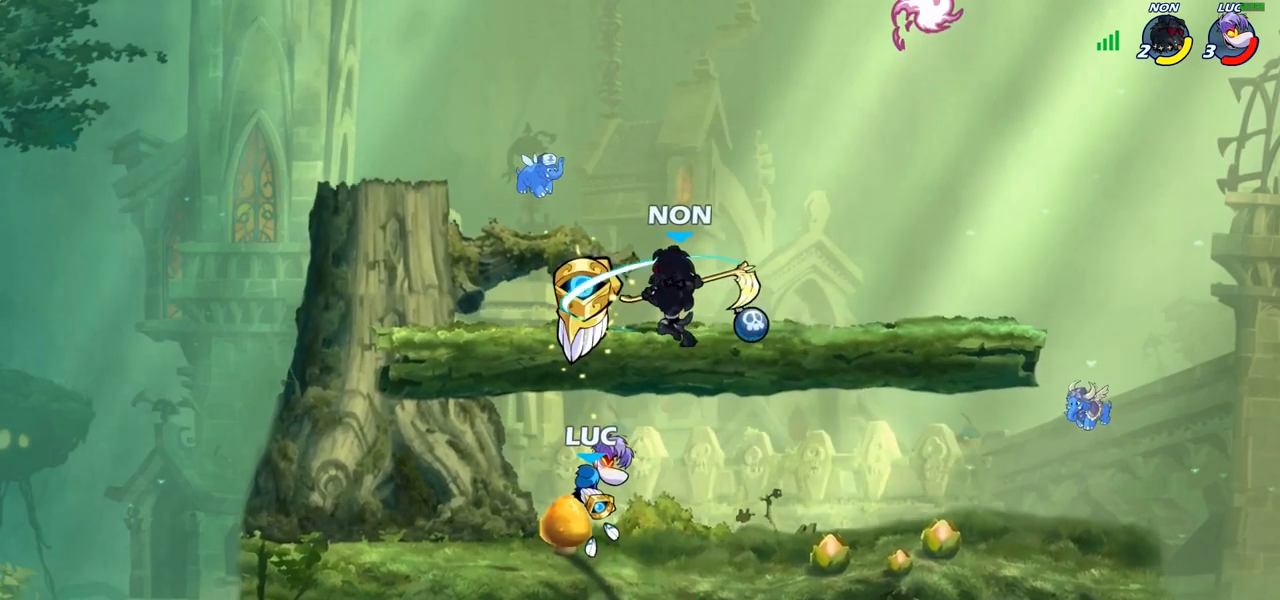
{"buttons": [], "left_stick": "center", "right_stick": "center", "events": [[233, "CROSS", "down"], [283, "SQUARE", "down"], [317, "CROSS", "up"], [333, "SQUARE", "up"]]}
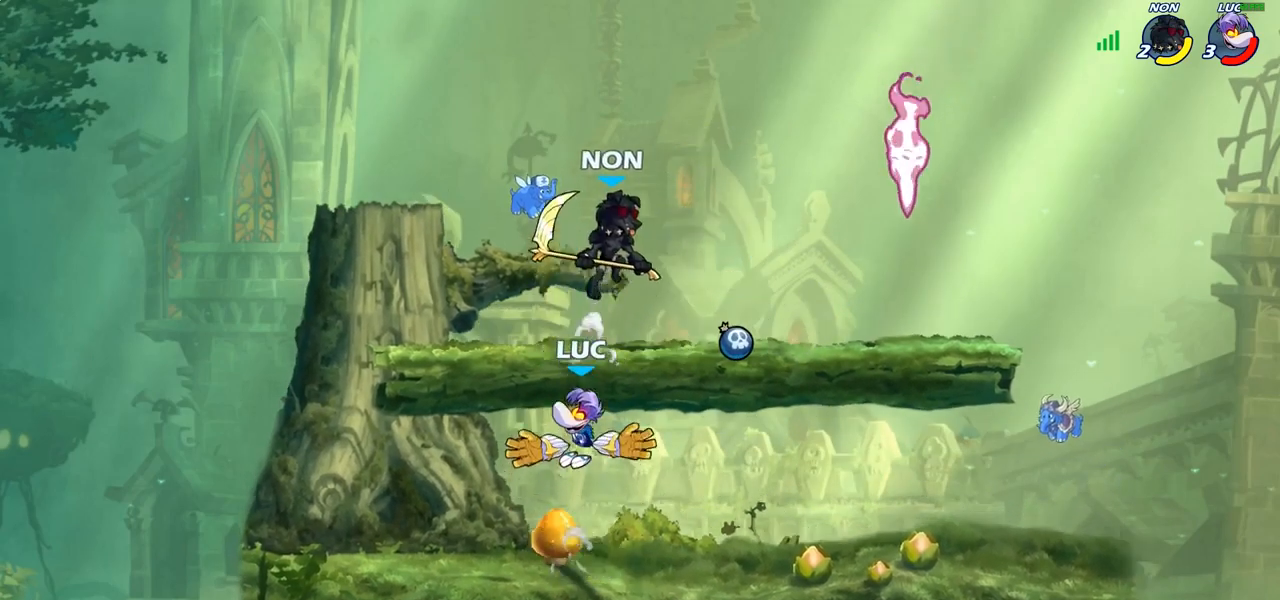
{"buttons": [], "left_stick": "right", "right_stick": "center", "events": [[17, "left_stick", "right"], [267, "left_stick", "up-right"], [467, "left_stick", "right"]]}
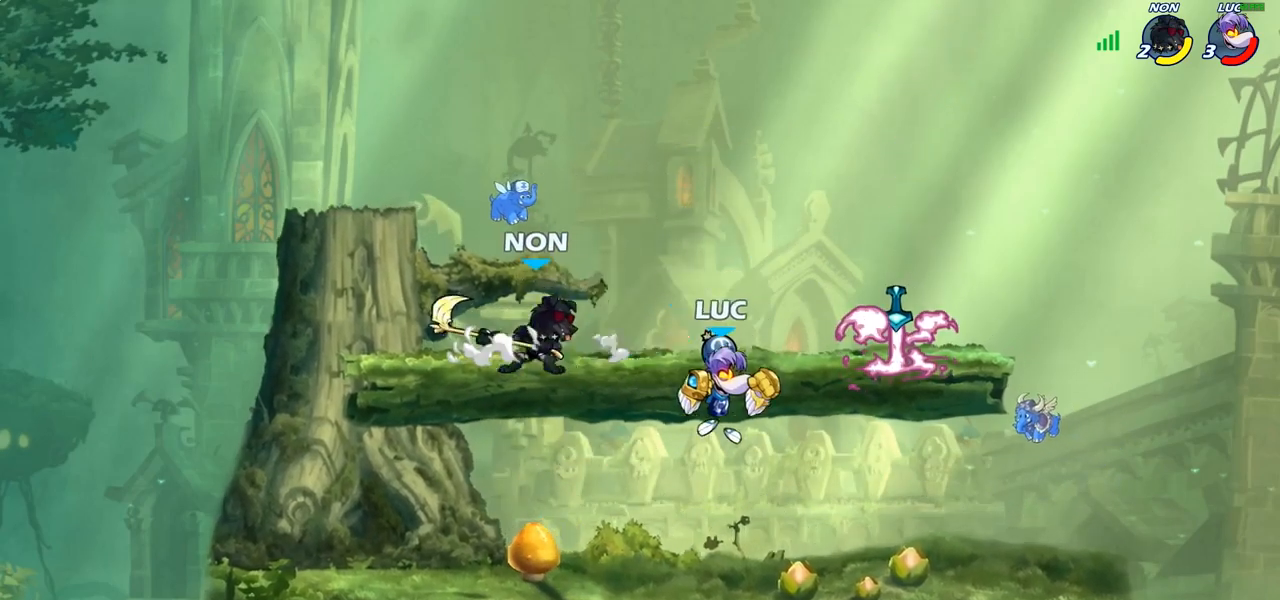
{"buttons": [], "left_stick": "center", "right_stick": "center", "events": [[67, "left_stick", "down-right"], [217, "left_stick", "left"], [317, "R1", "down"], [317, "R2", "down"], [400, "R1", "up"], [400, "R2", "up"], [417, "left_stick", "center"]]}
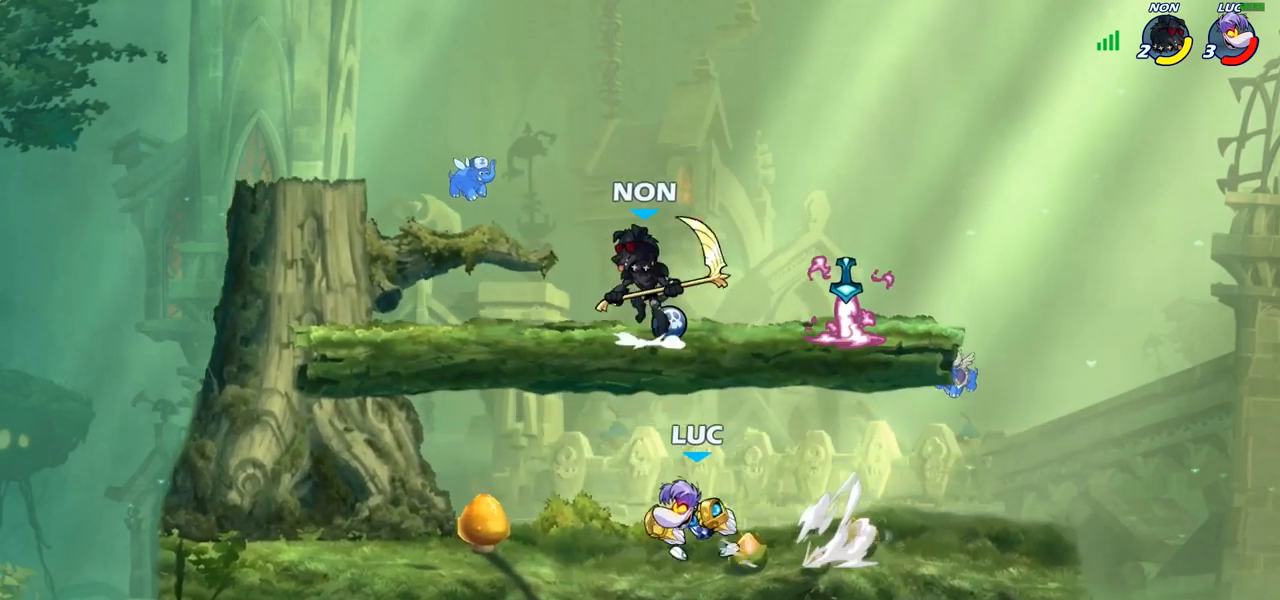
{"buttons": ["CIRCLE"], "left_stick": "center", "right_stick": "center", "events": [[67, "R1", "down"], [67, "R2", "down"], [67, "left_stick", "up-right"], [183, "R1", "up"], [183, "R2", "up"], [200, "left_stick", "center"], [317, "left_stick", "left"], [383, "R1", "down"], [383, "R2", "down"], [433, "left_stick", "center"], [467, "R1", "up"], [467, "R2", "up"], [500, "CIRCLE", "down"]]}
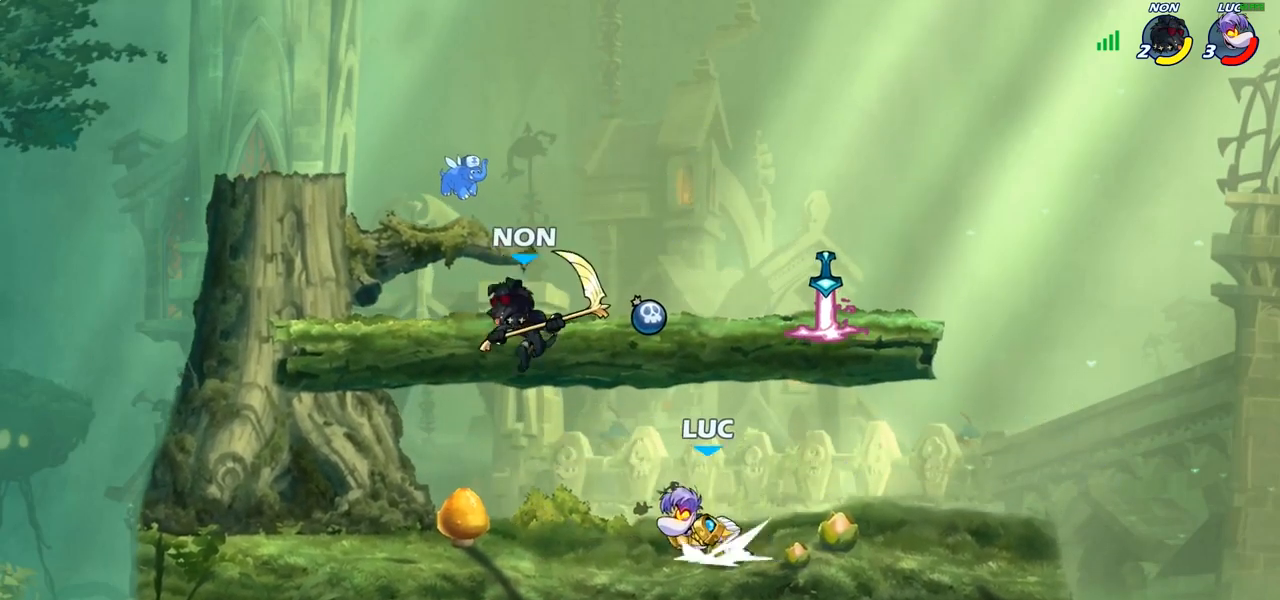
{"buttons": [], "left_stick": "center", "right_stick": "center", "events": [[100, "CIRCLE", "up"]]}
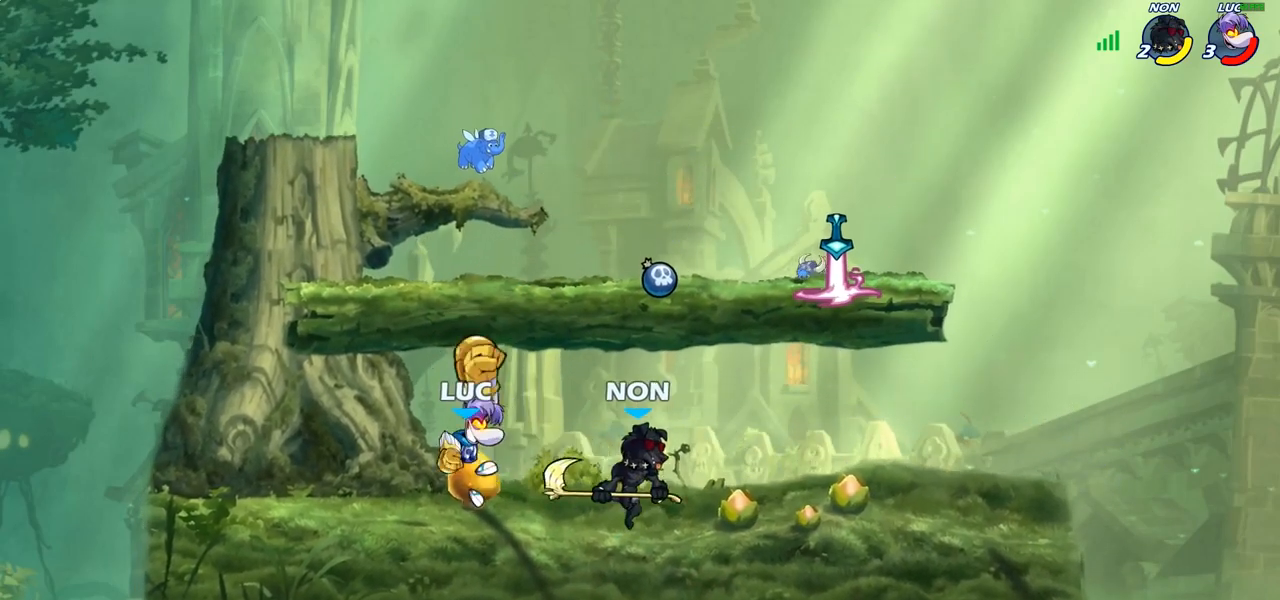
{"buttons": [], "left_stick": "center", "right_stick": "center", "events": [[83, "left_stick", "right"], [167, "SQUARE", "down"], [250, "SQUARE", "up"], [450, "left_stick", "center"]]}
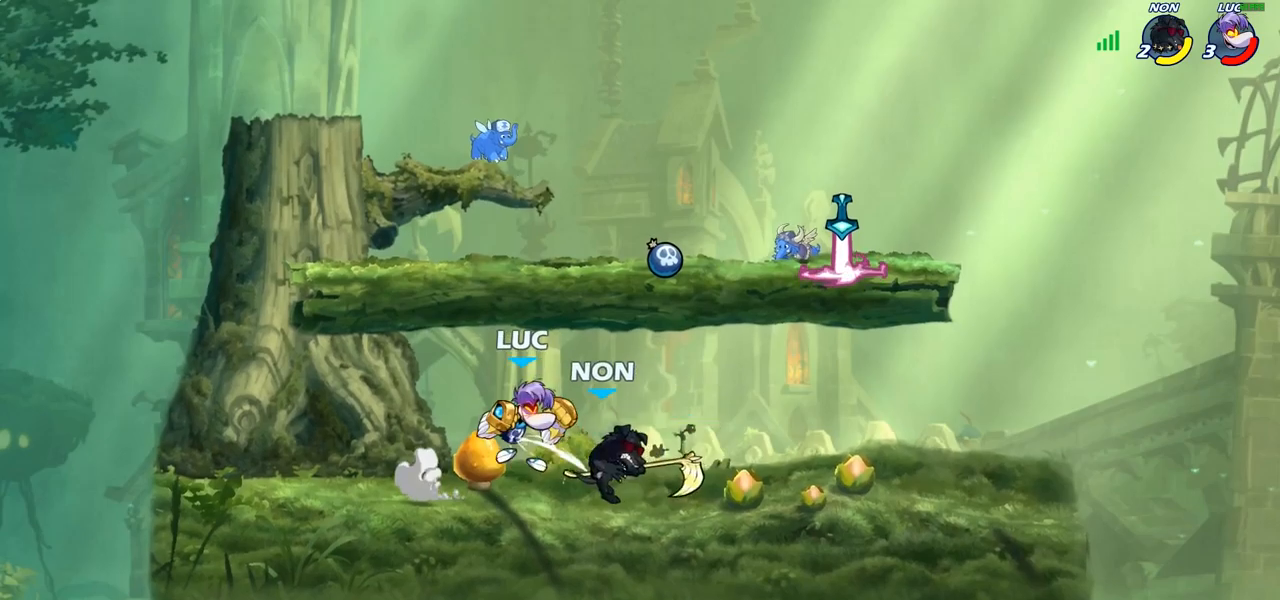
{"buttons": ["R1", "R2"], "left_stick": "up", "right_stick": "center", "events": [[100, "left_stick", "right"], [167, "left_stick", "center"], [350, "left_stick", "up"], [367, "R1", "down"], [367, "R2", "down"]]}
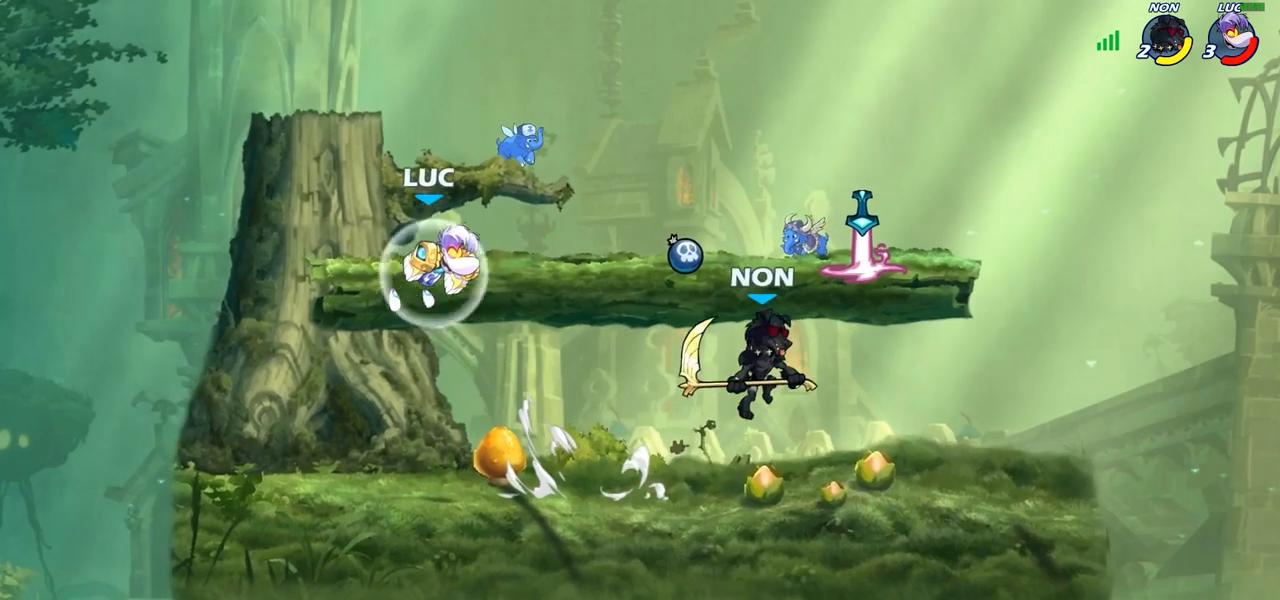
{"buttons": [], "left_stick": "down-right", "right_stick": "center", "events": [[183, "R1", "up"], [183, "R2", "up"], [217, "CROSS", "down"], [233, "left_stick", "up-right"], [367, "CROSS", "up"], [367, "left_stick", "right"], [467, "left_stick", "down-right"]]}
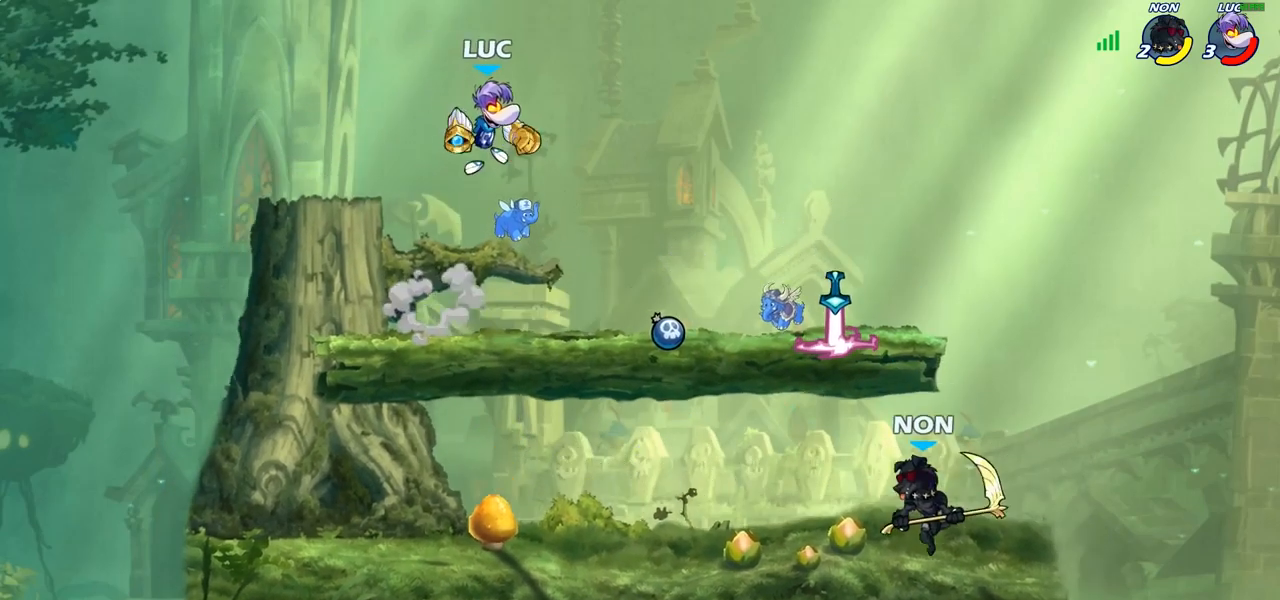
{"buttons": ["CIRCLE"], "left_stick": "down-right", "right_stick": "center", "events": [[67, "CIRCLE", "down"]]}
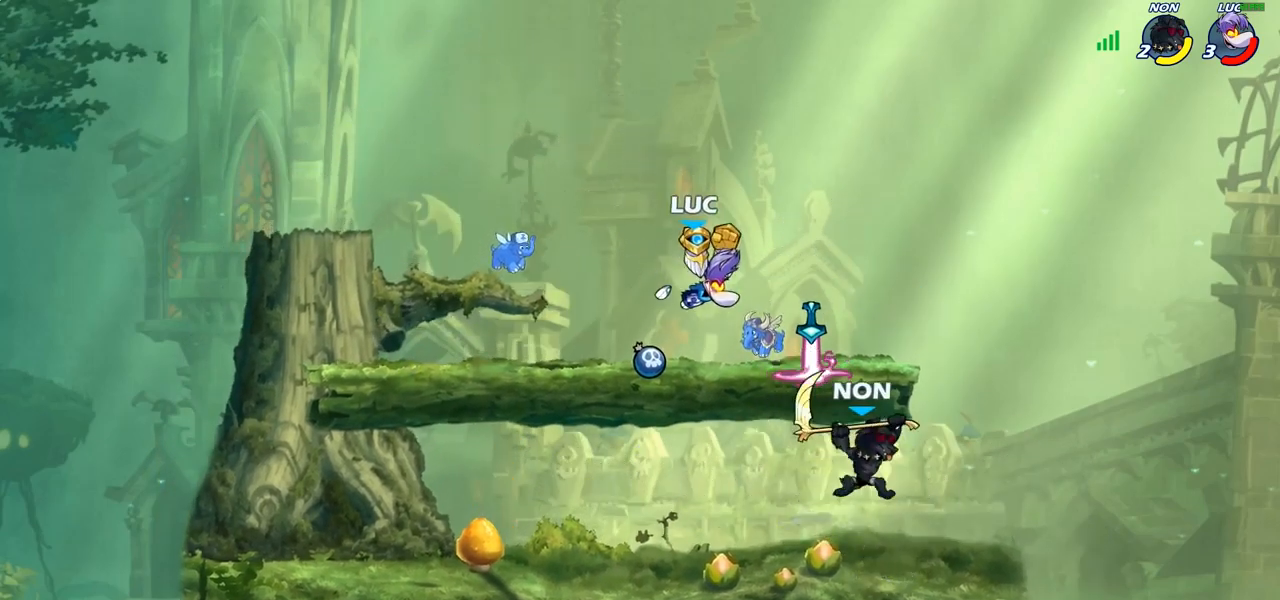
{"buttons": [], "left_stick": "center", "right_stick": "center", "events": [[100, "CIRCLE", "up"], [400, "left_stick", "center"]]}
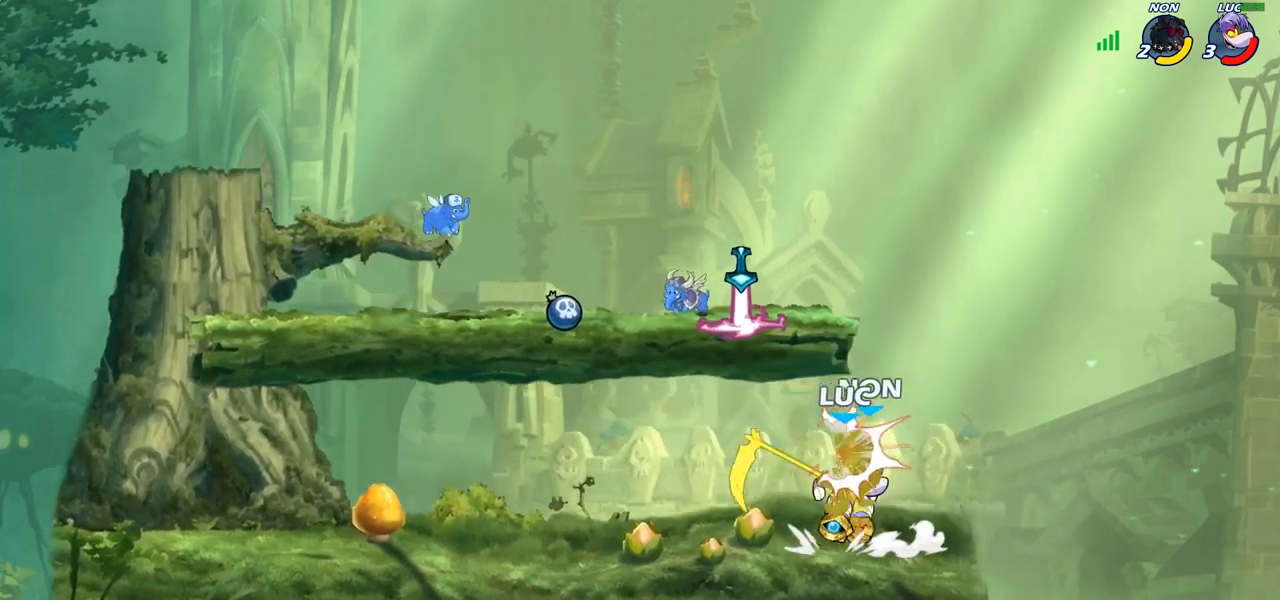
{"buttons": [], "left_stick": "left", "right_stick": "center", "events": [[183, "CROSS", "down"], [233, "SQUARE", "down"], [267, "CROSS", "up"], [283, "SQUARE", "up"], [350, "left_stick", "left"]]}
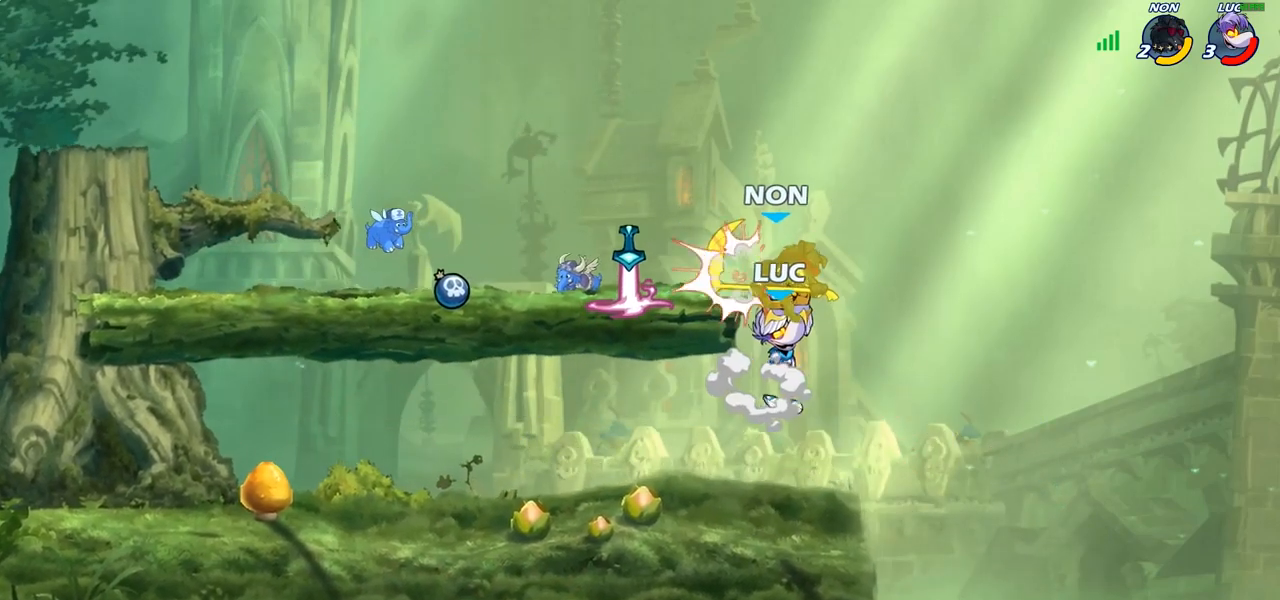
{"buttons": [], "left_stick": "right", "right_stick": "center", "events": [[200, "left_stick", "center"], [417, "left_stick", "right"]]}
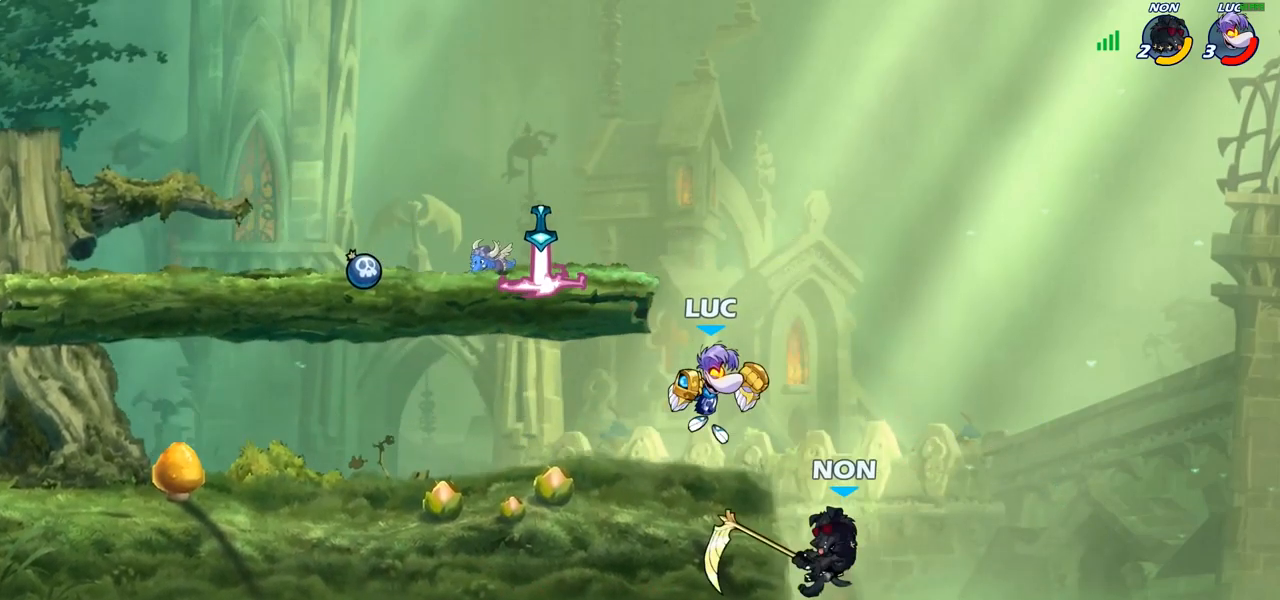
{"buttons": [], "left_stick": "center", "right_stick": "center", "events": [[217, "left_stick", "down-left"], [250, "SQUARE", "down"], [333, "SQUARE", "up"], [383, "left_stick", "center"]]}
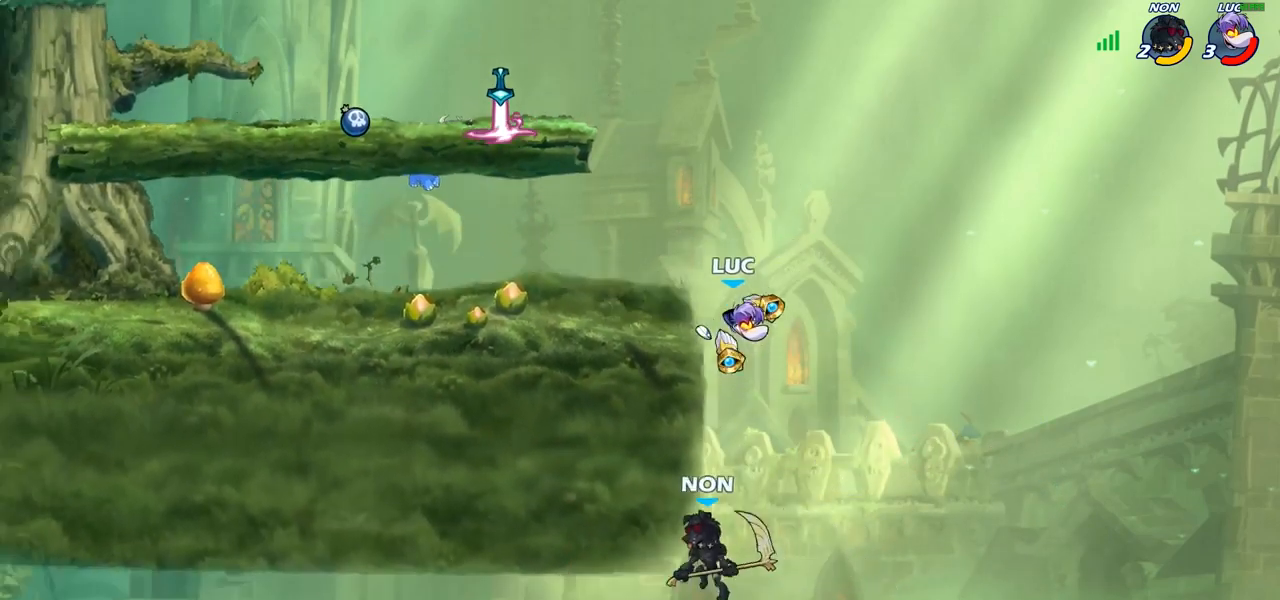
{"buttons": [], "left_stick": "center", "right_stick": "center", "events": [[217, "left_stick", "left"], [317, "left_stick", "center"]]}
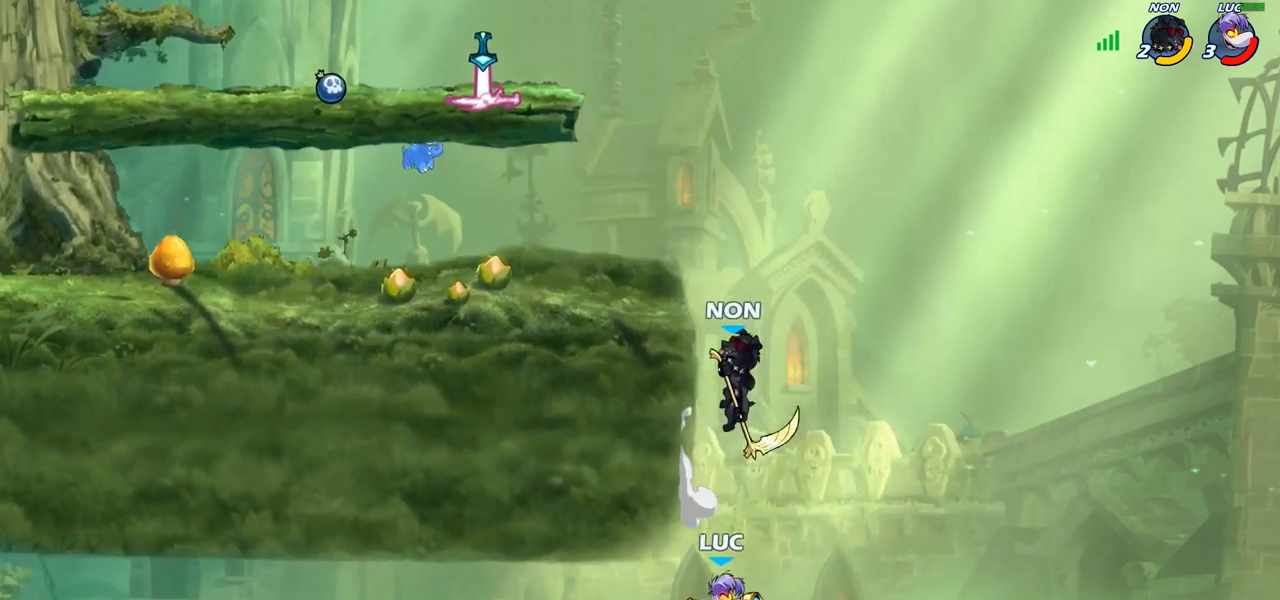
{"buttons": [], "left_stick": "up-right", "right_stick": "center", "events": [[17, "CROSS", "down"], [67, "SQUARE", "down"], [133, "CROSS", "up"], [133, "SQUARE", "up"], [267, "left_stick", "up-right"]]}
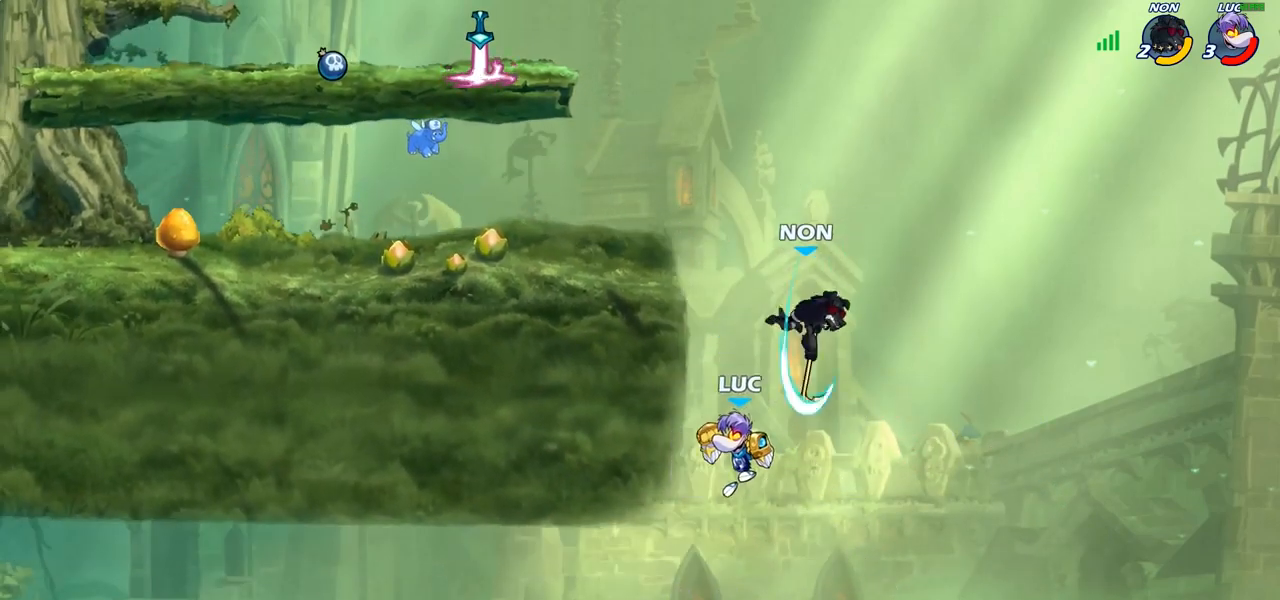
{"buttons": ["CROSS"], "left_stick": "up-left", "right_stick": "center", "events": [[233, "left_stick", "center"], [317, "left_stick", "up-left"], [450, "CROSS", "down"]]}
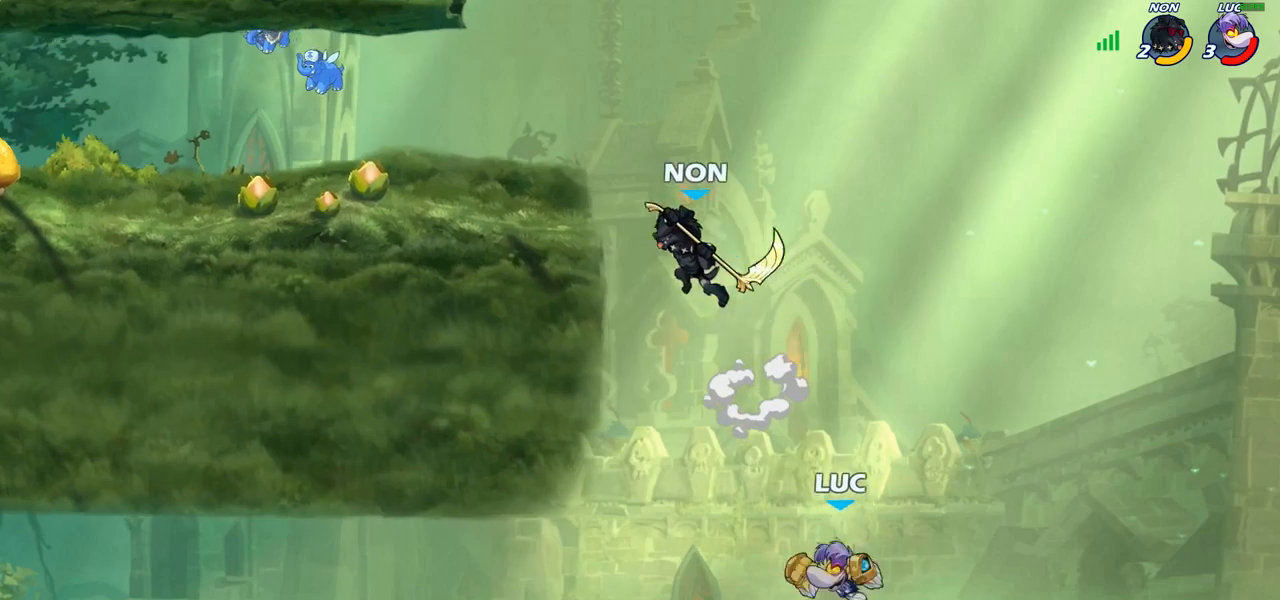
{"buttons": [], "left_stick": "up-left", "right_stick": "center", "events": [[100, "CROSS", "up"], [350, "CIRCLE", "down"], [483, "CIRCLE", "up"]]}
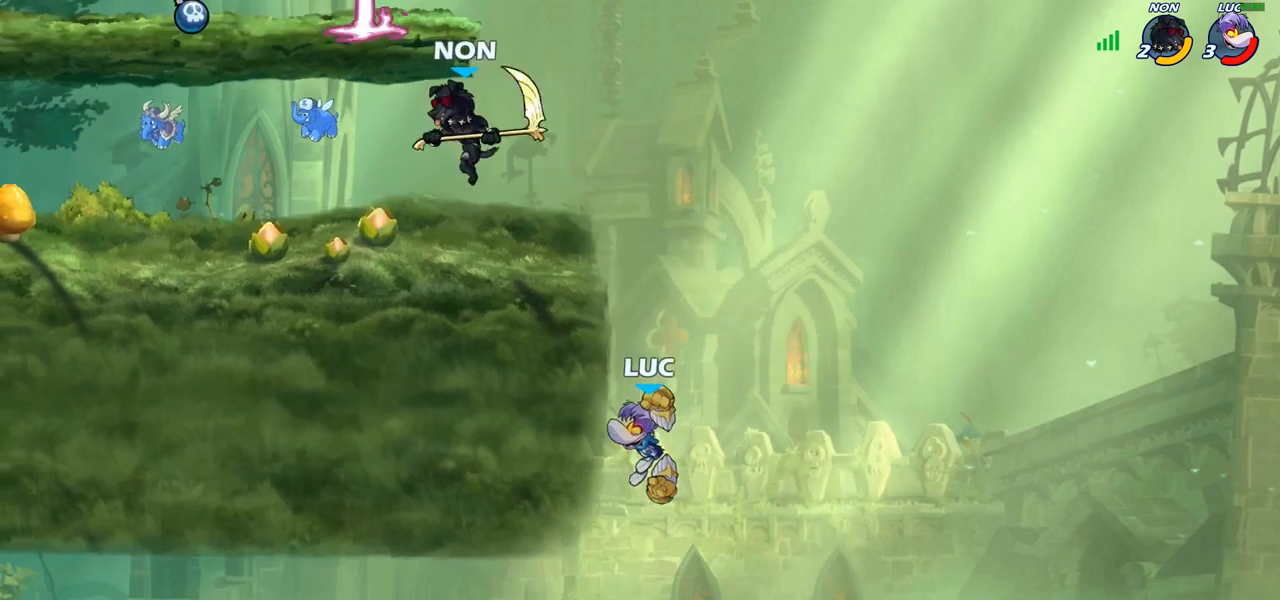
{"buttons": ["CROSS"], "left_stick": "up-left", "right_stick": "center", "events": [[400, "CROSS", "down"]]}
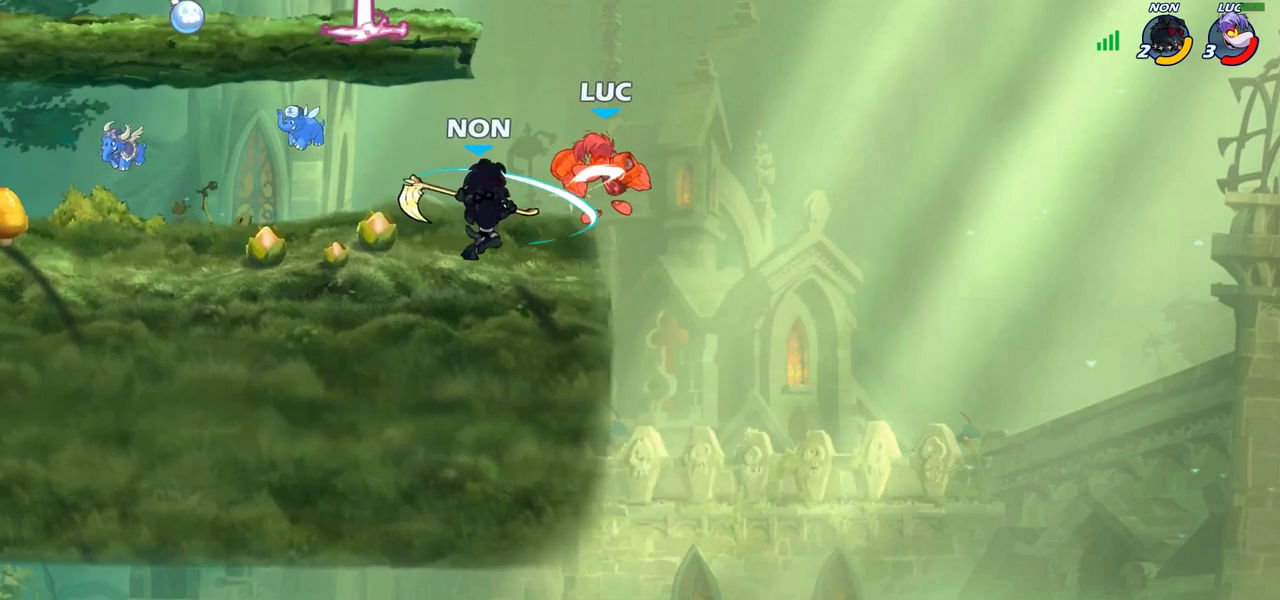
{"buttons": ["R2"], "left_stick": "up-left", "right_stick": "center", "events": [[17, "R2", "down"], [33, "CROSS", "up"], [183, "R2", "up"], [183, "left_stick", "center"], [400, "R2", "down"], [400, "left_stick", "up-left"]]}
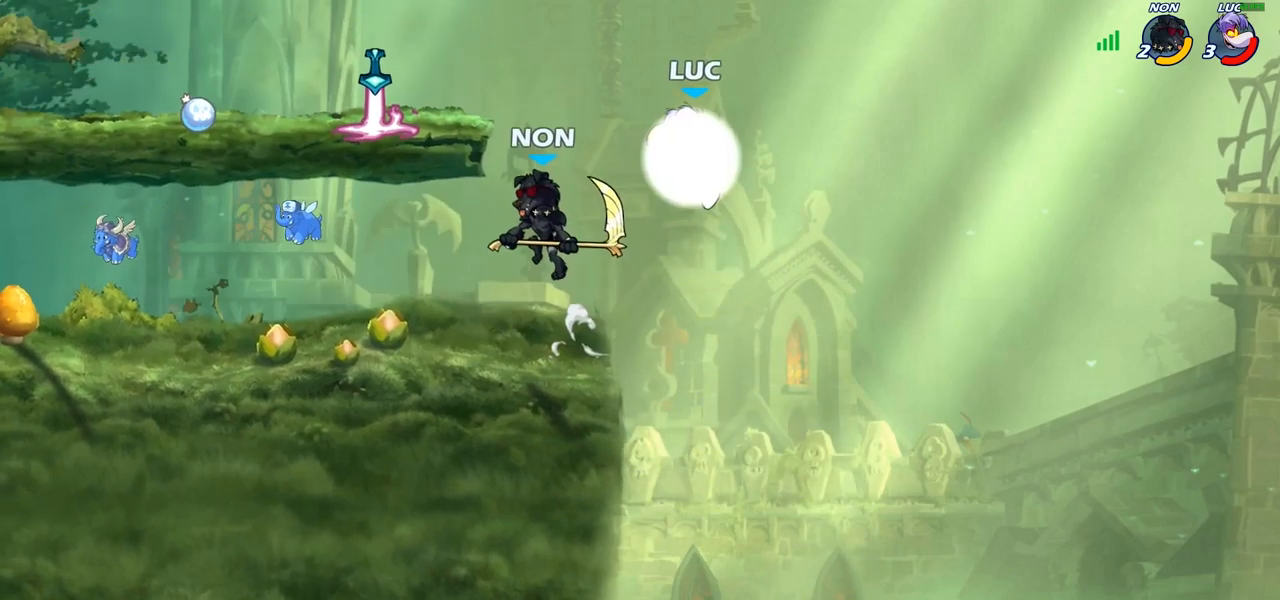
{"buttons": [], "left_stick": "down-left", "right_stick": "center", "events": [[217, "CROSS", "down"], [217, "R2", "up"], [317, "left_stick", "center"], [367, "CROSS", "up"], [367, "left_stick", "left"], [433, "left_stick", "down-left"]]}
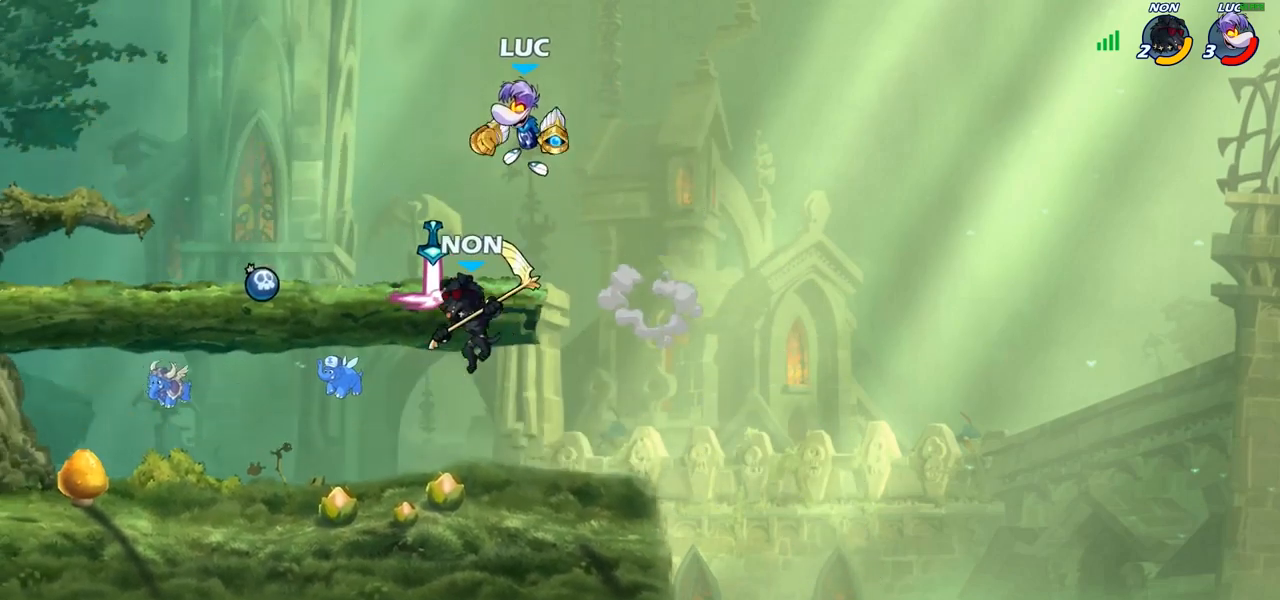
{"buttons": [], "left_stick": "center", "right_stick": "center", "events": [[100, "SQUARE", "down"], [183, "SQUARE", "up"], [283, "left_stick", "center"]]}
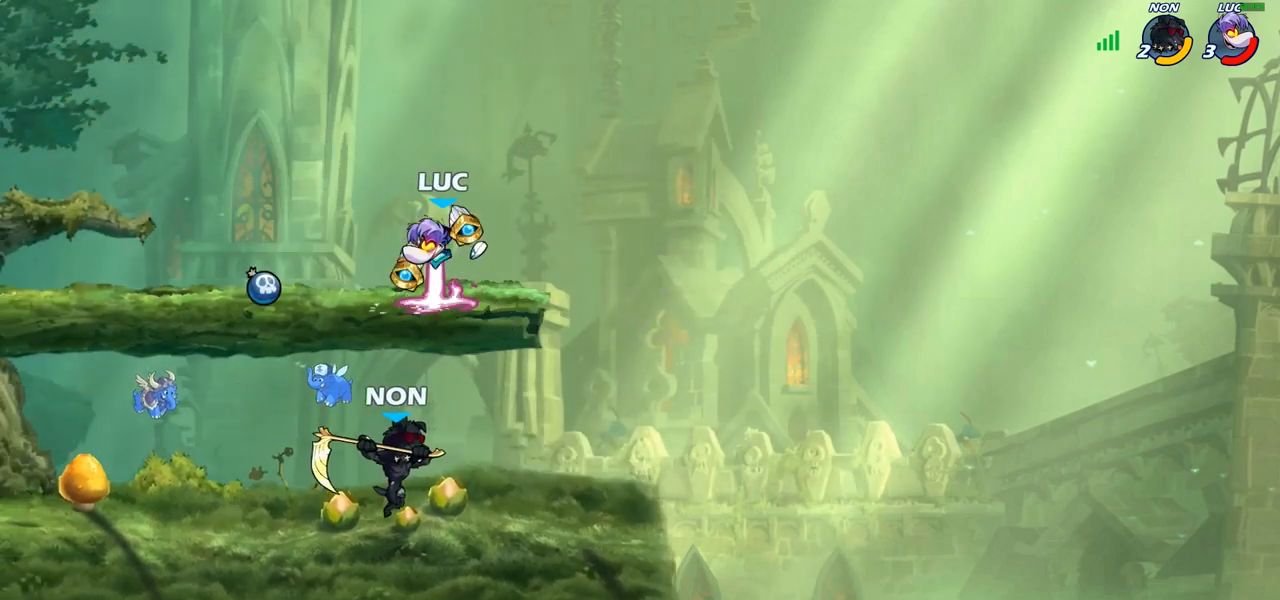
{"buttons": [], "left_stick": "down-left", "right_stick": "center", "events": [[100, "left_stick", "right"], [317, "CROSS", "down"], [417, "CROSS", "up"], [450, "left_stick", "down-left"]]}
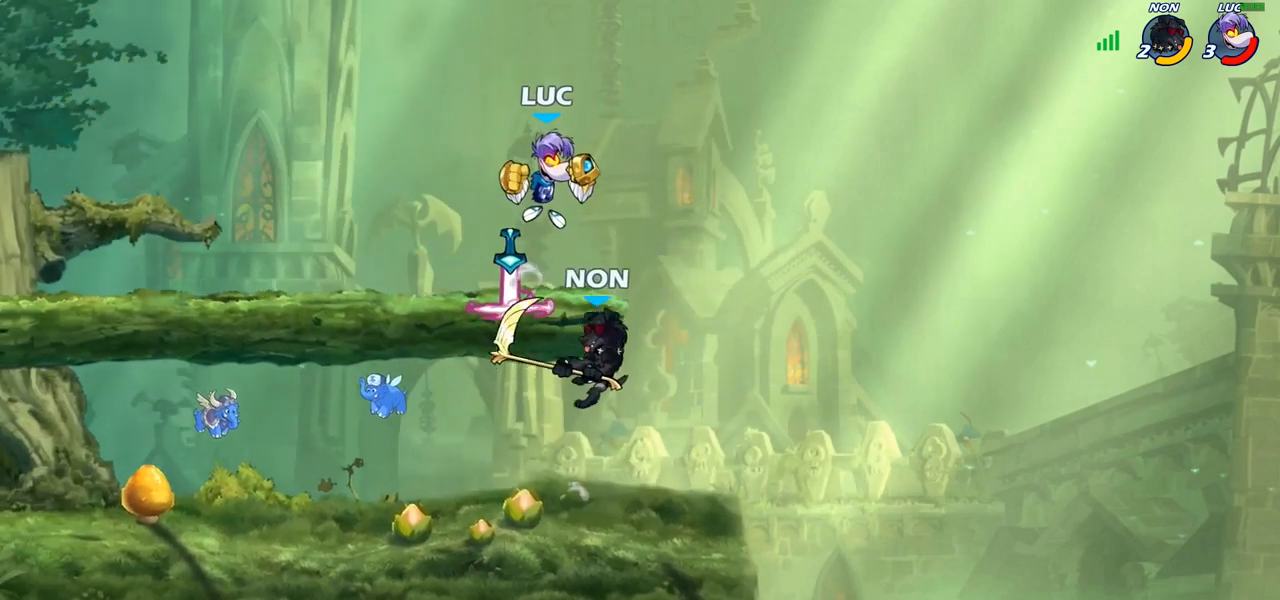
{"buttons": ["CIRCLE"], "left_stick": "down-right", "right_stick": "center", "events": [[233, "left_stick", "down-right"], [450, "CIRCLE", "down"]]}
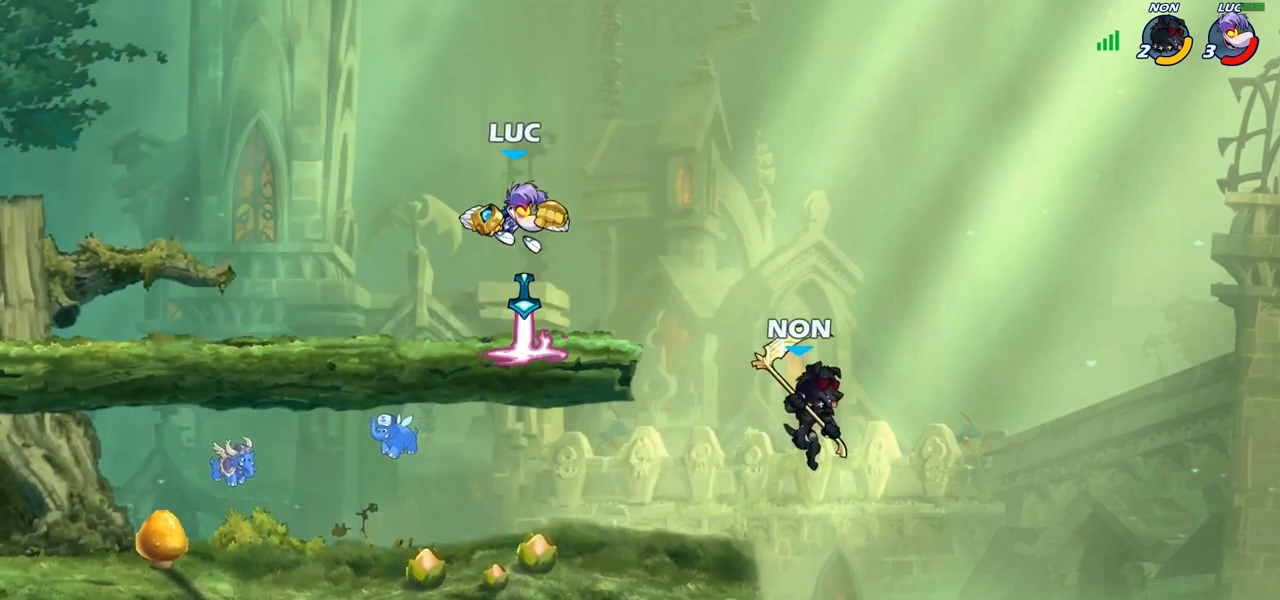
{"buttons": [], "left_stick": "right", "right_stick": "center", "events": [[267, "left_stick", "right"], [467, "CIRCLE", "up"]]}